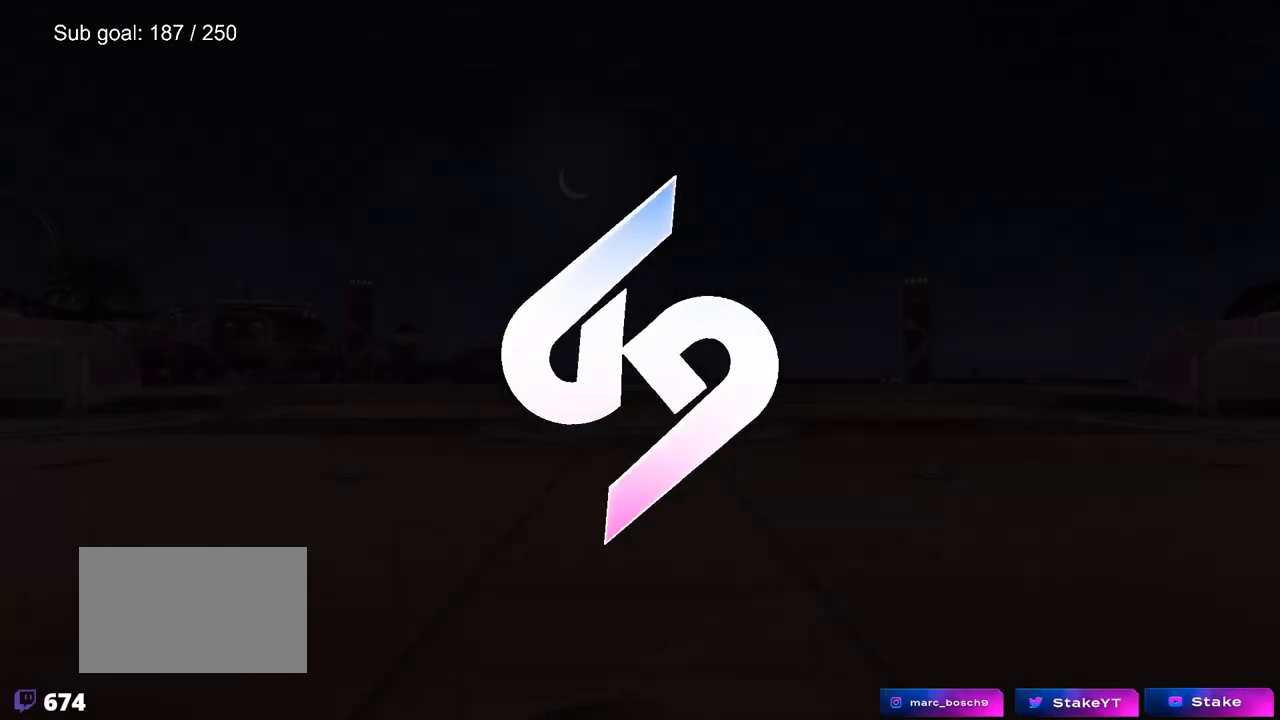
Gameplay with keyboard and mouse; each line is a JSON object with the keys and mouse buttons held at the frame after it. "events" lists presses ("down") and releases ("up") of "1", "2", "3", "4", "5", "a", "alt", "c", "caps_lock", "ctrl", "d", "e", "f", "g", "q", "r", "s", "shift", "space", "t", "tab", "v", "w", "x", "z", "mouse_left", "mouse_wheel" and "mouse_right" between this image and that frame as [ms after this image, input, new state], when the widget could be followed in between. "mouse_left", "mouse_wheel", "mouse_right" = the "left", "wheel", "right" buttons of the "mouse" list. No other keys are recorded. "wheel" means that the mouse wheel is clicked or scrolled. "mouse_move" is the direction in which the mouse moves at that frame (one of eight, or "still"), when it could be read.
{"keys": [], "mouse": [], "mouse_move": "still", "events": []}
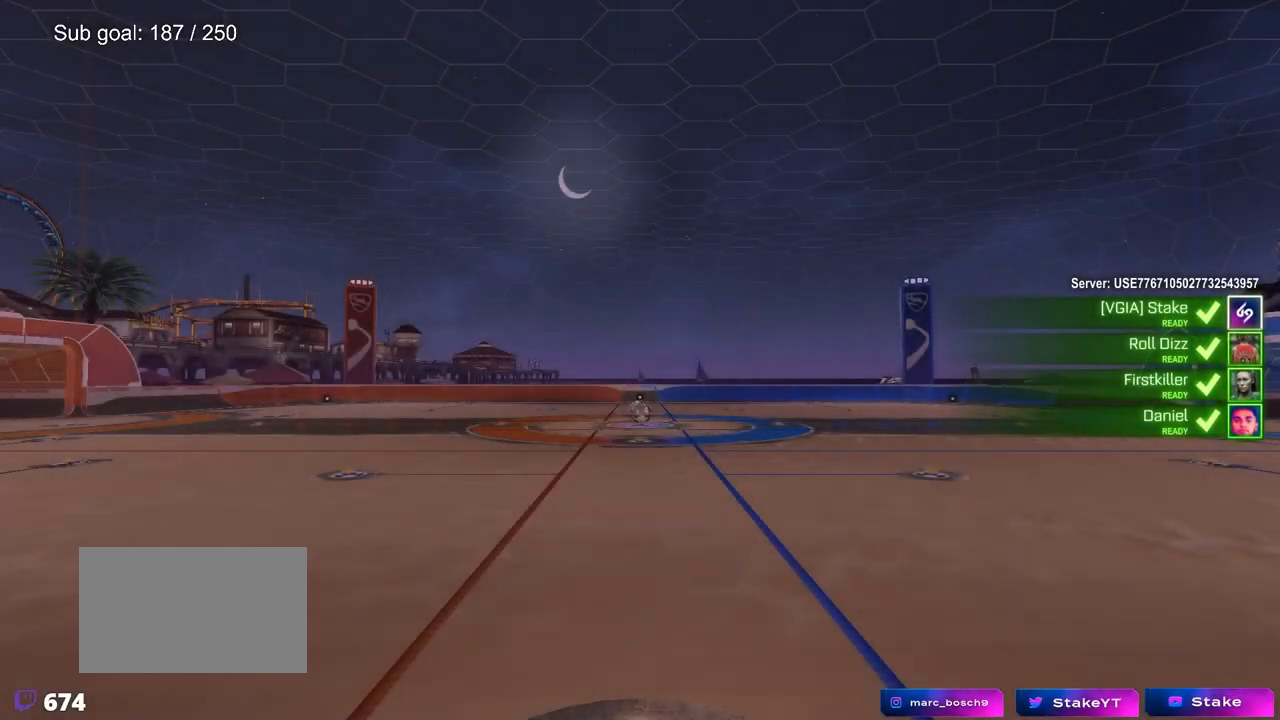
{"keys": [], "mouse": [], "mouse_move": "still", "events": []}
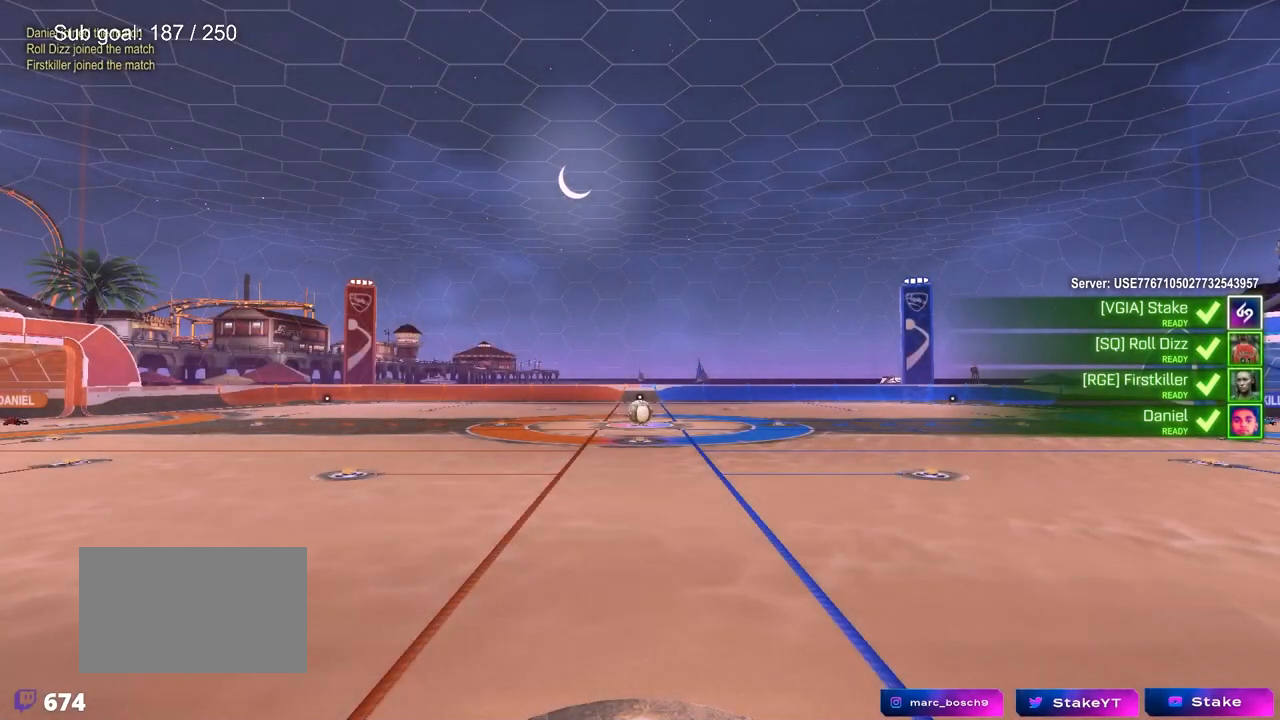
{"keys": [], "mouse": [], "mouse_move": "still", "events": []}
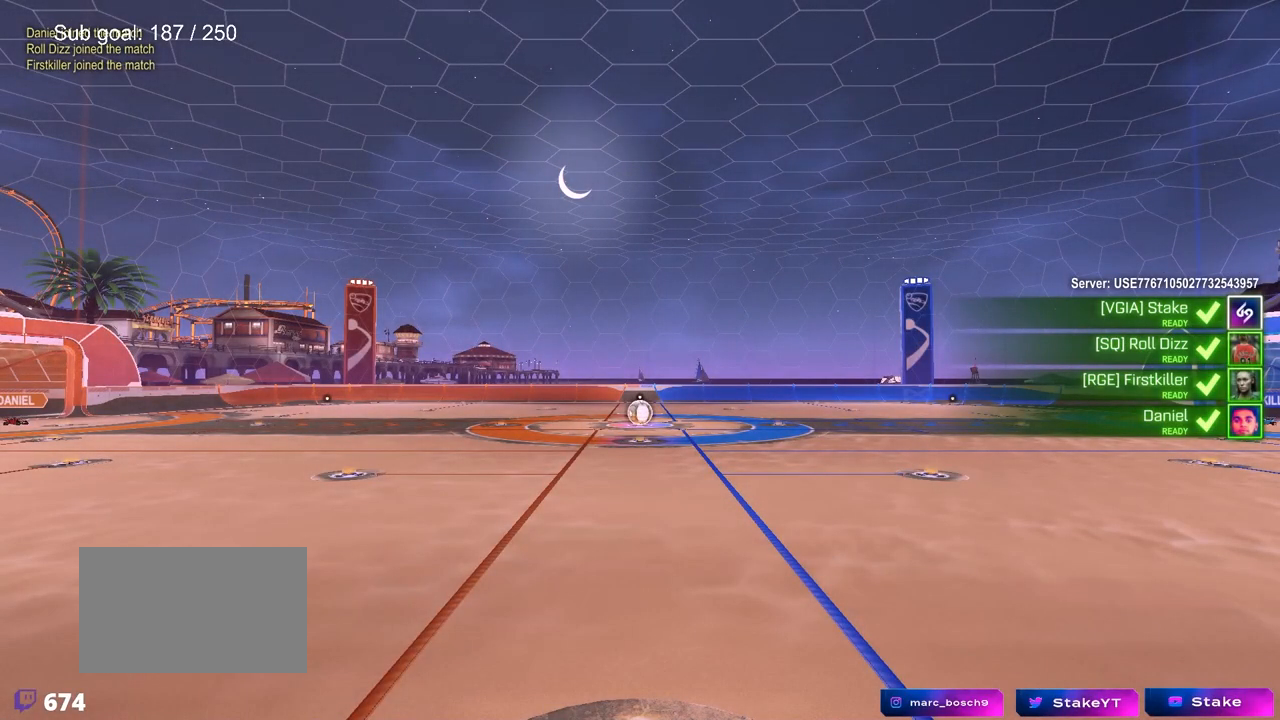
{"keys": [], "mouse": [], "mouse_move": "still", "events": []}
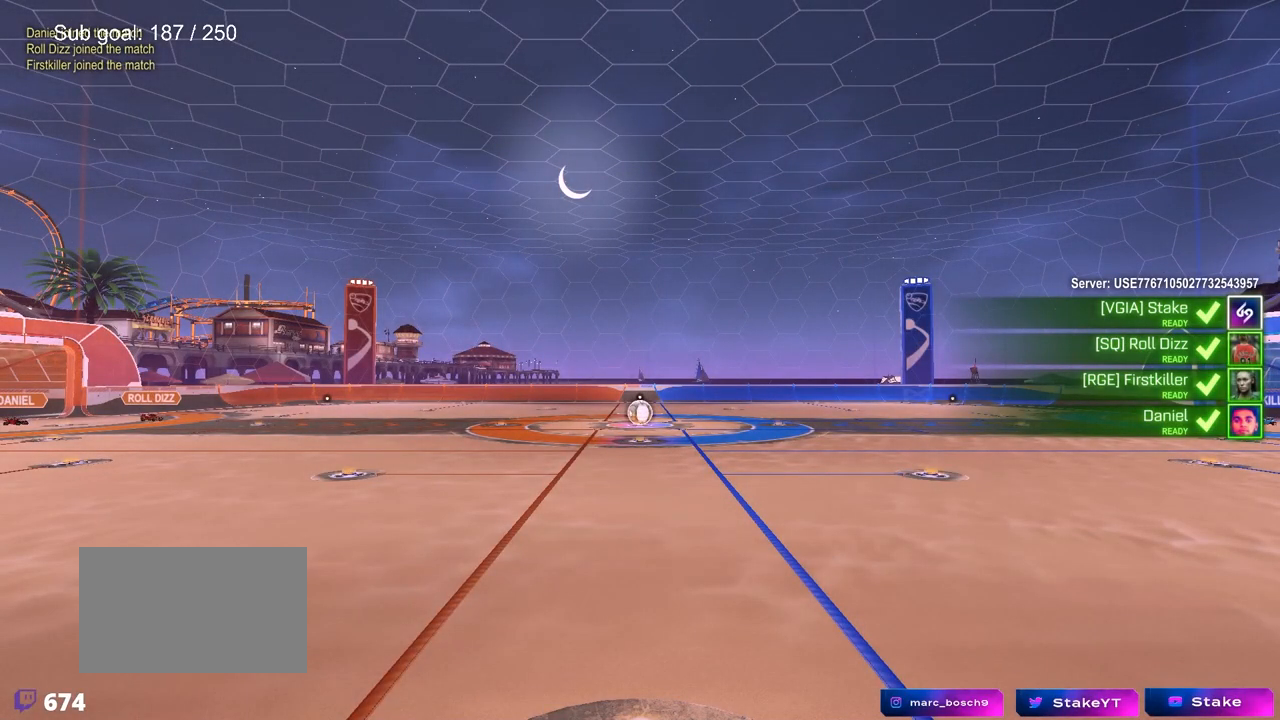
{"keys": [], "mouse": [], "mouse_move": "still", "events": []}
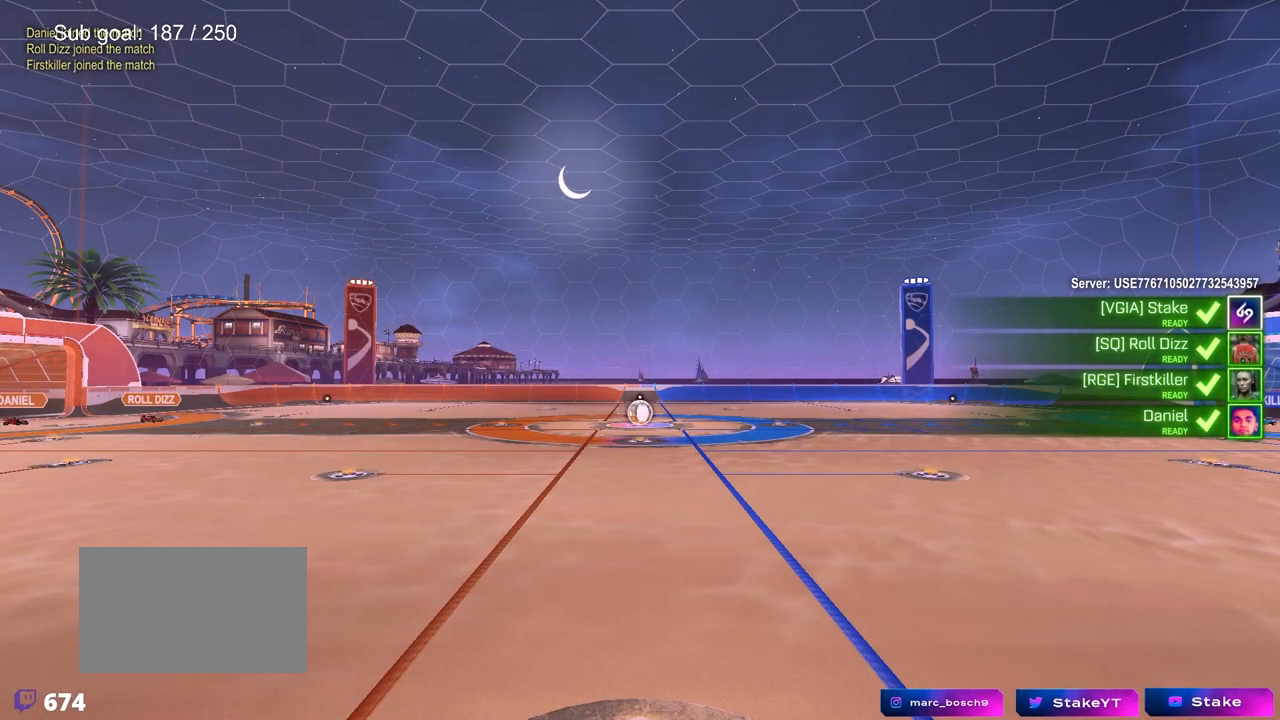
{"keys": [], "mouse": [], "mouse_move": "still", "events": [[33, "mouse_wheel", "down"], [183, "mouse_wheel", "up"], [267, "mouse_wheel", "down"], [333, "mouse_wheel", "up"]]}
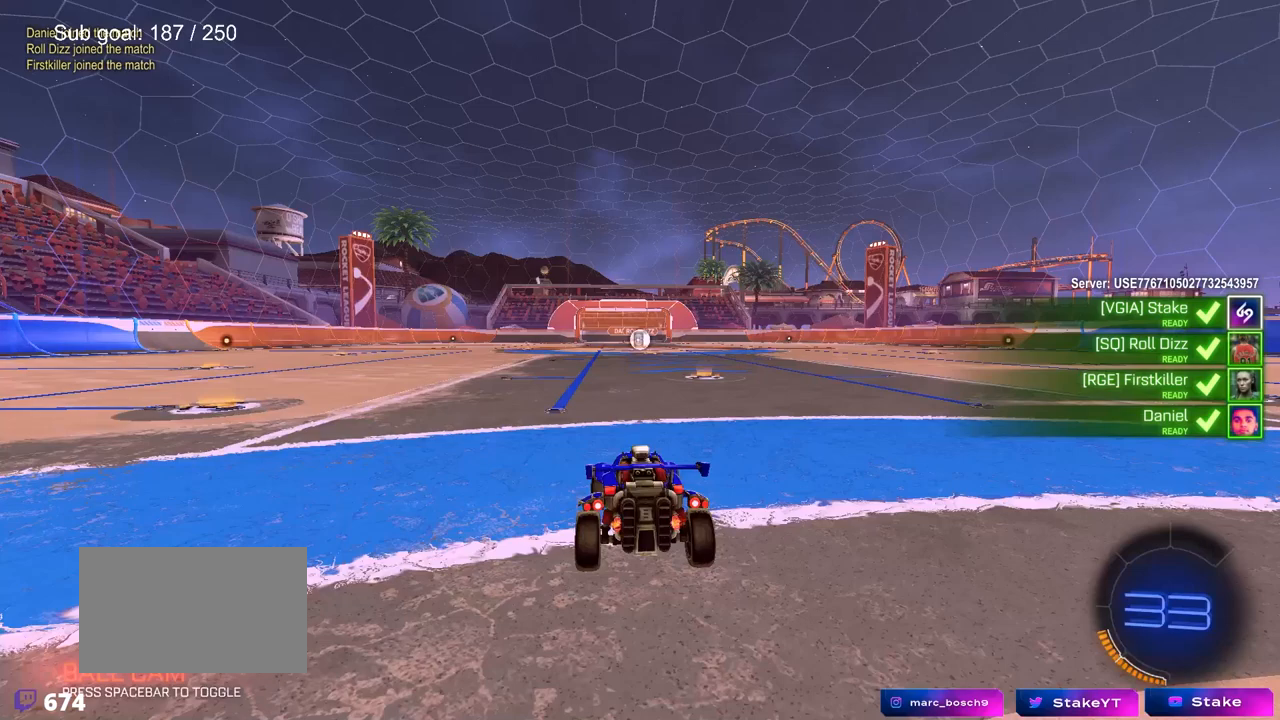
{"keys": [], "mouse": [], "mouse_move": "still", "events": []}
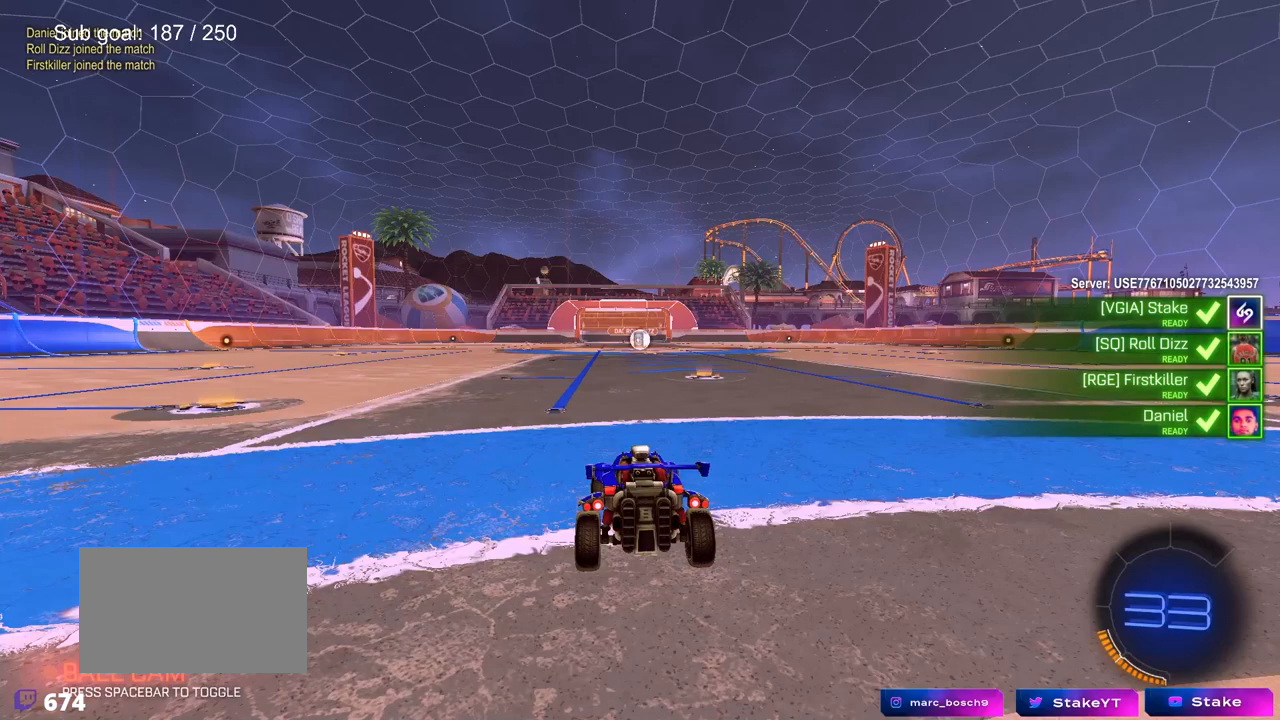
{"keys": [], "mouse": [], "mouse_move": "still", "events": []}
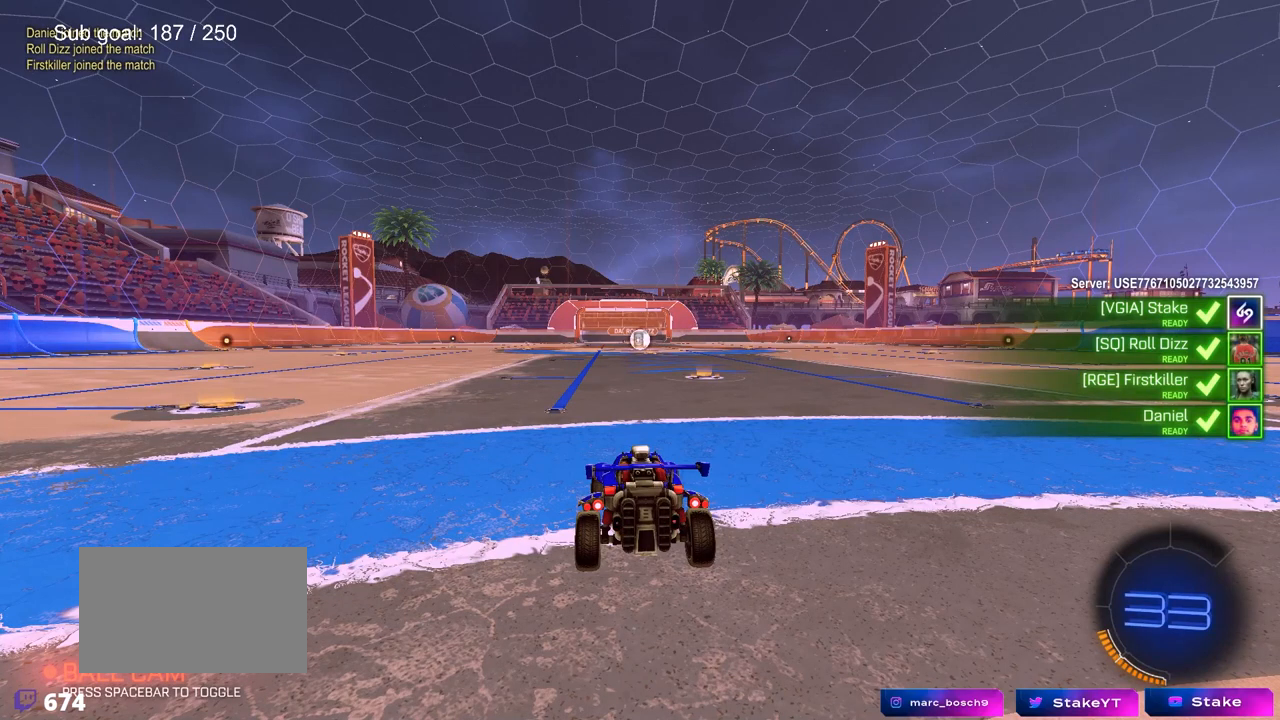
{"keys": [], "mouse": [], "mouse_move": "still", "events": []}
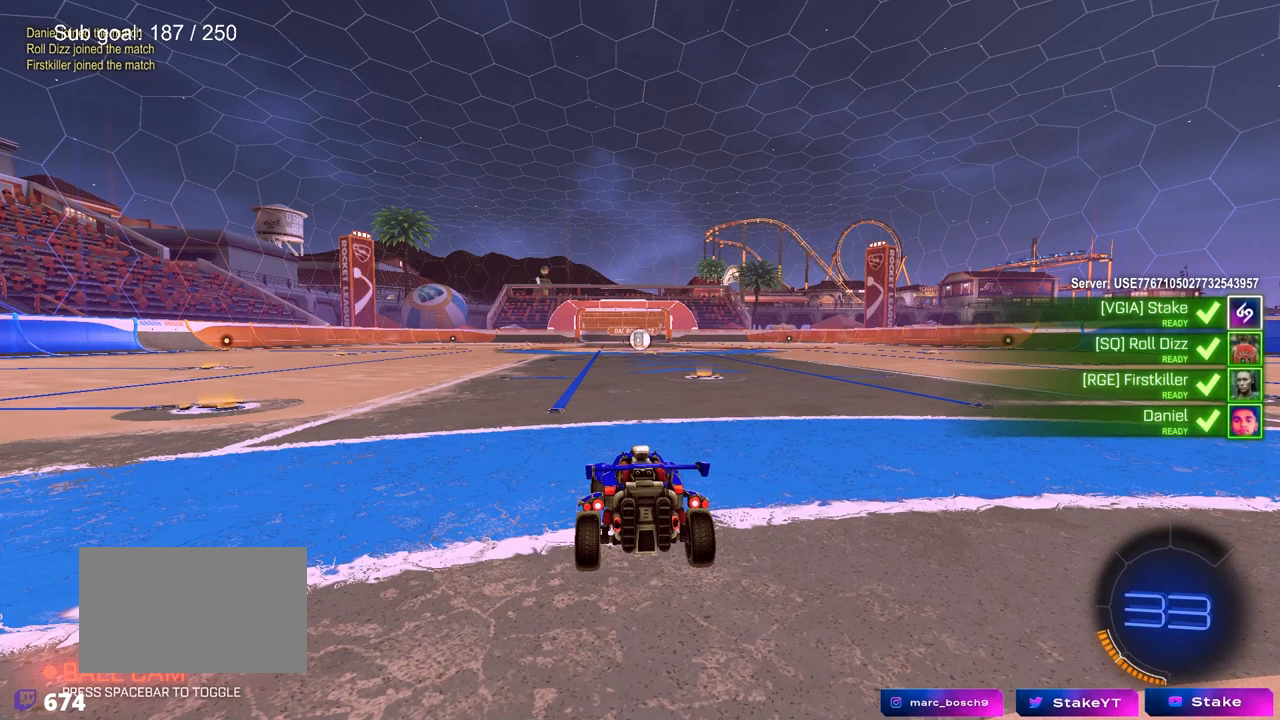
{"keys": [], "mouse": [], "mouse_move": "still", "events": []}
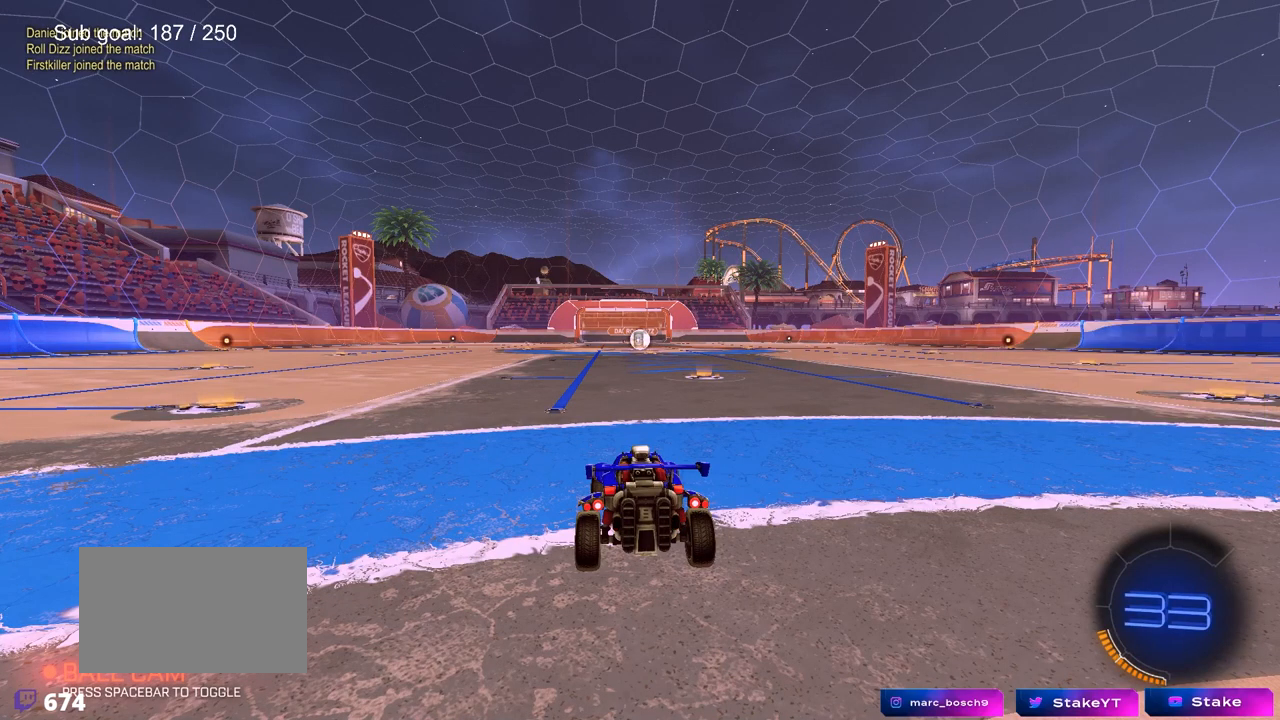
{"keys": [], "mouse": [], "mouse_move": "still", "events": []}
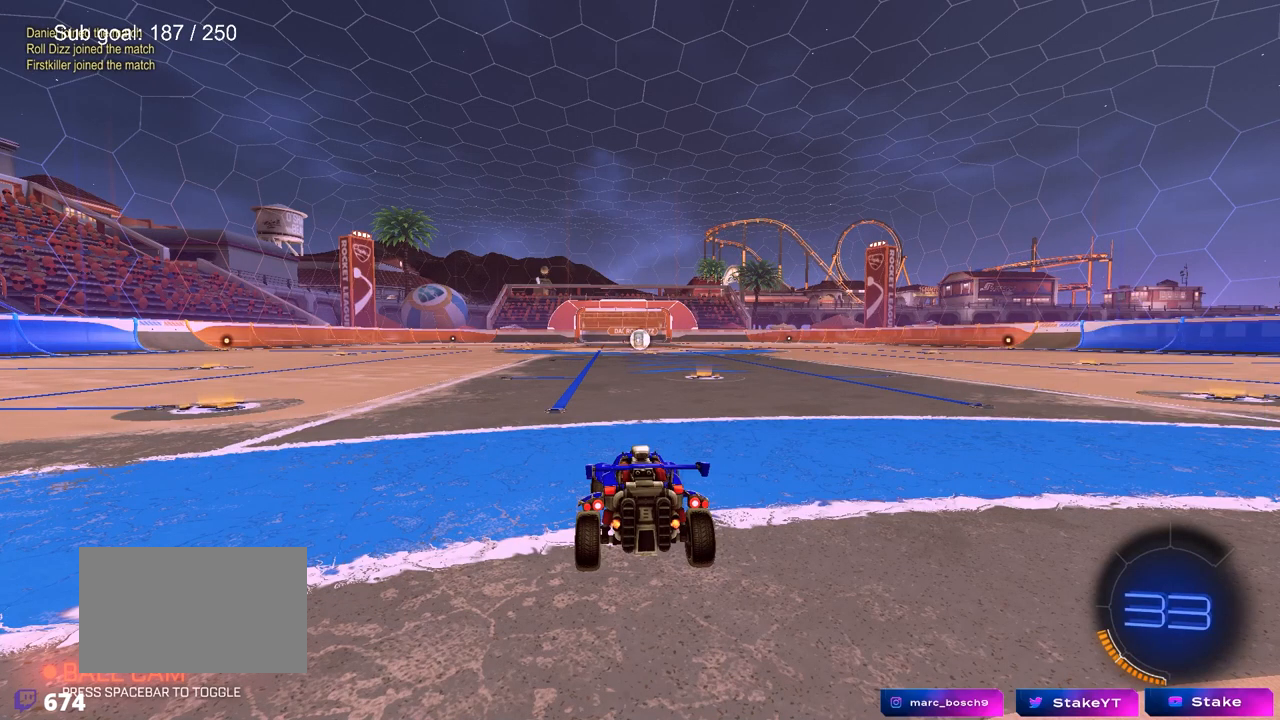
{"keys": [], "mouse": [], "mouse_move": "still", "events": []}
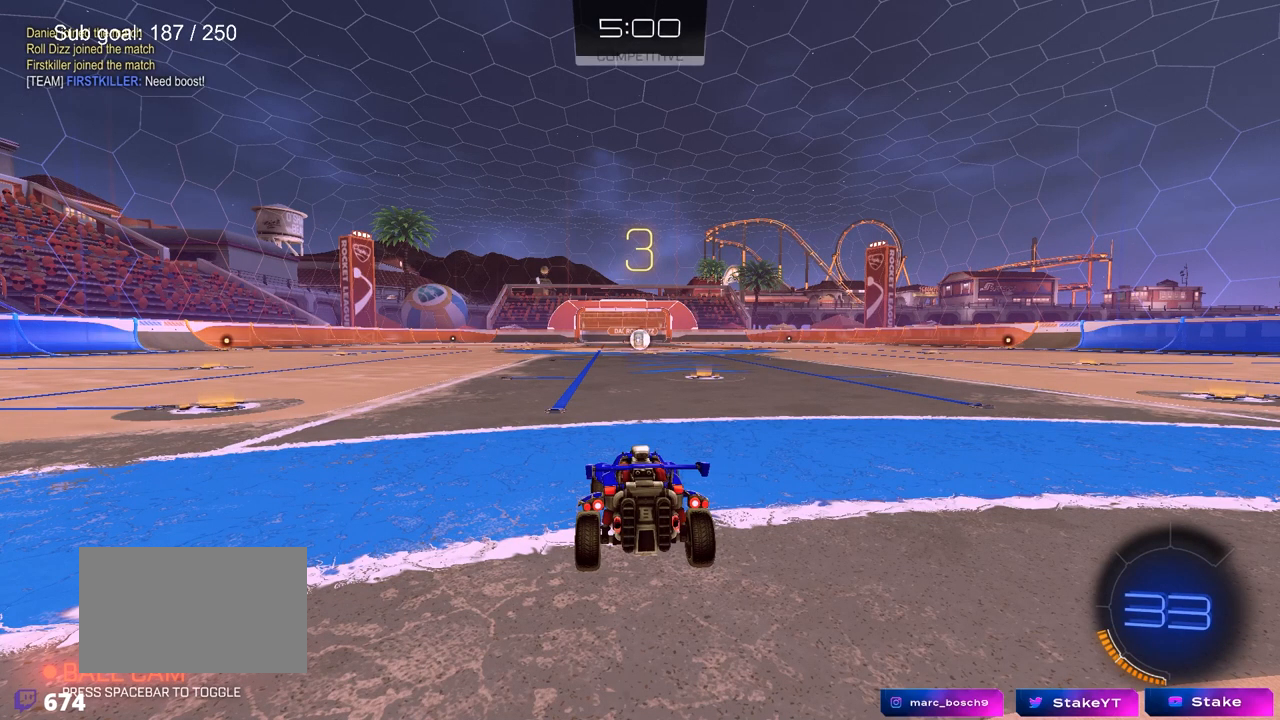
{"keys": [], "mouse": [], "mouse_move": "still", "events": []}
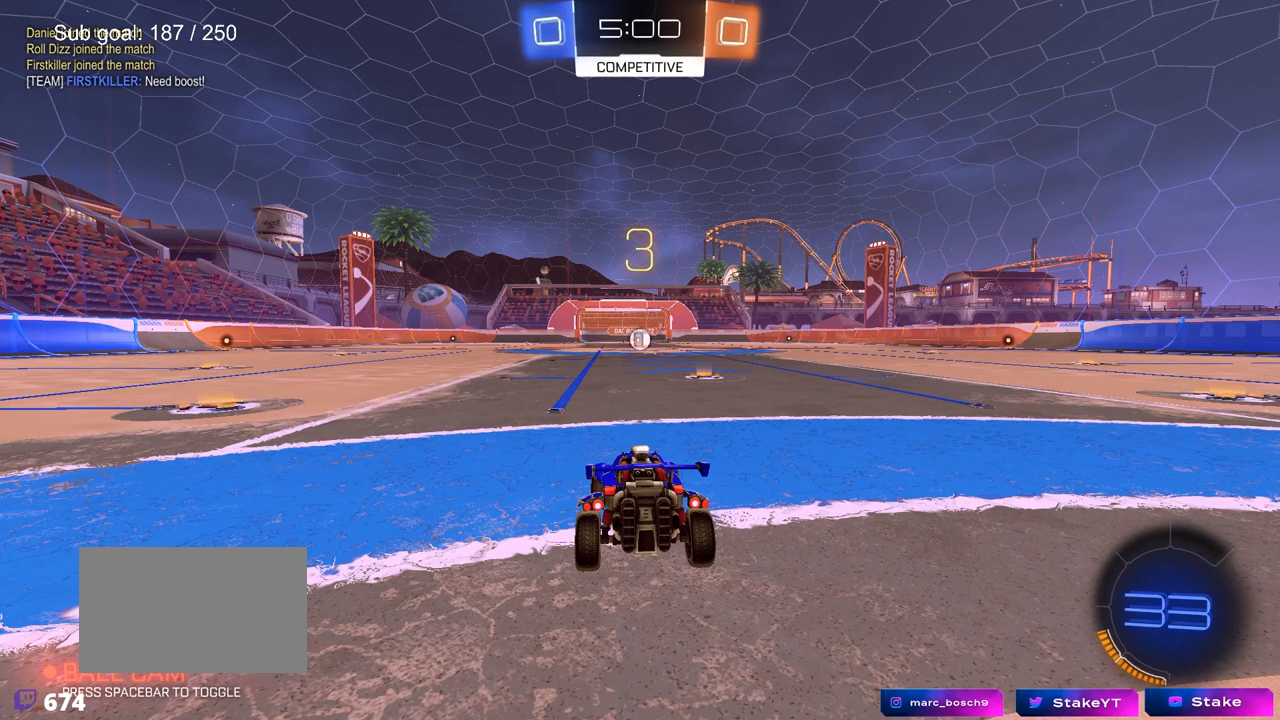
{"keys": [], "mouse": [], "mouse_move": "still", "events": []}
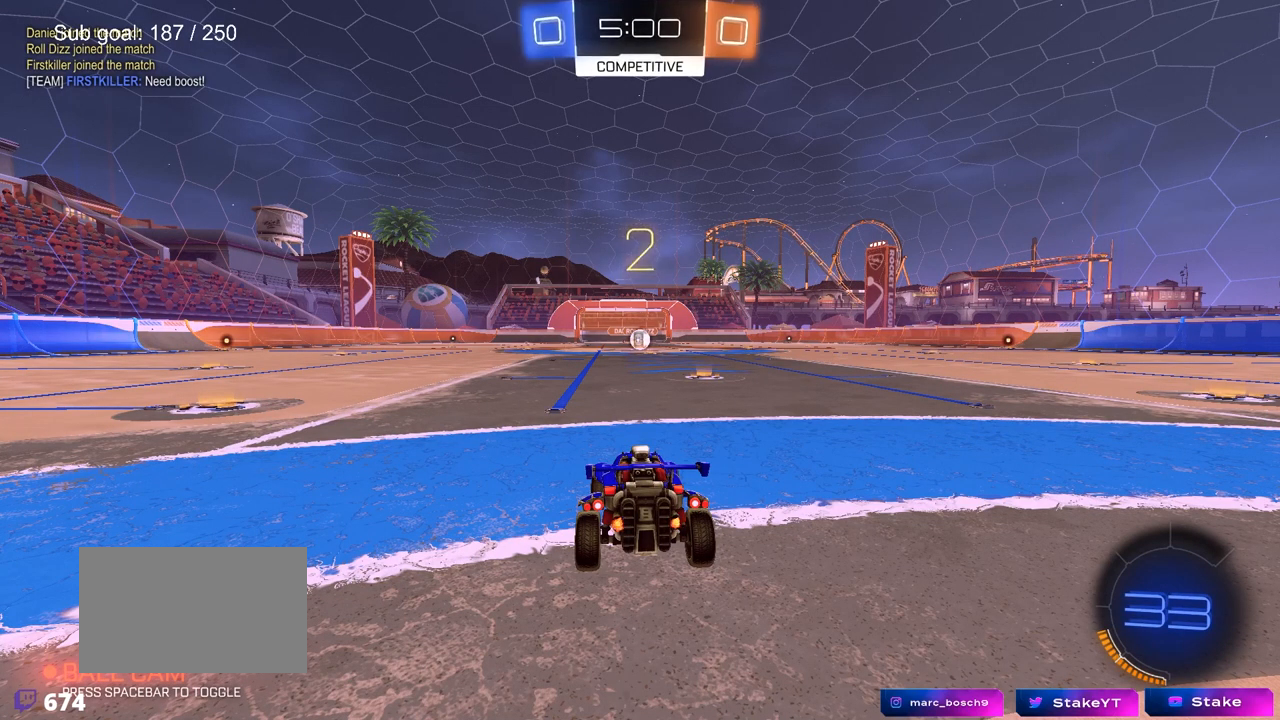
{"keys": [], "mouse": [], "mouse_move": "still", "events": []}
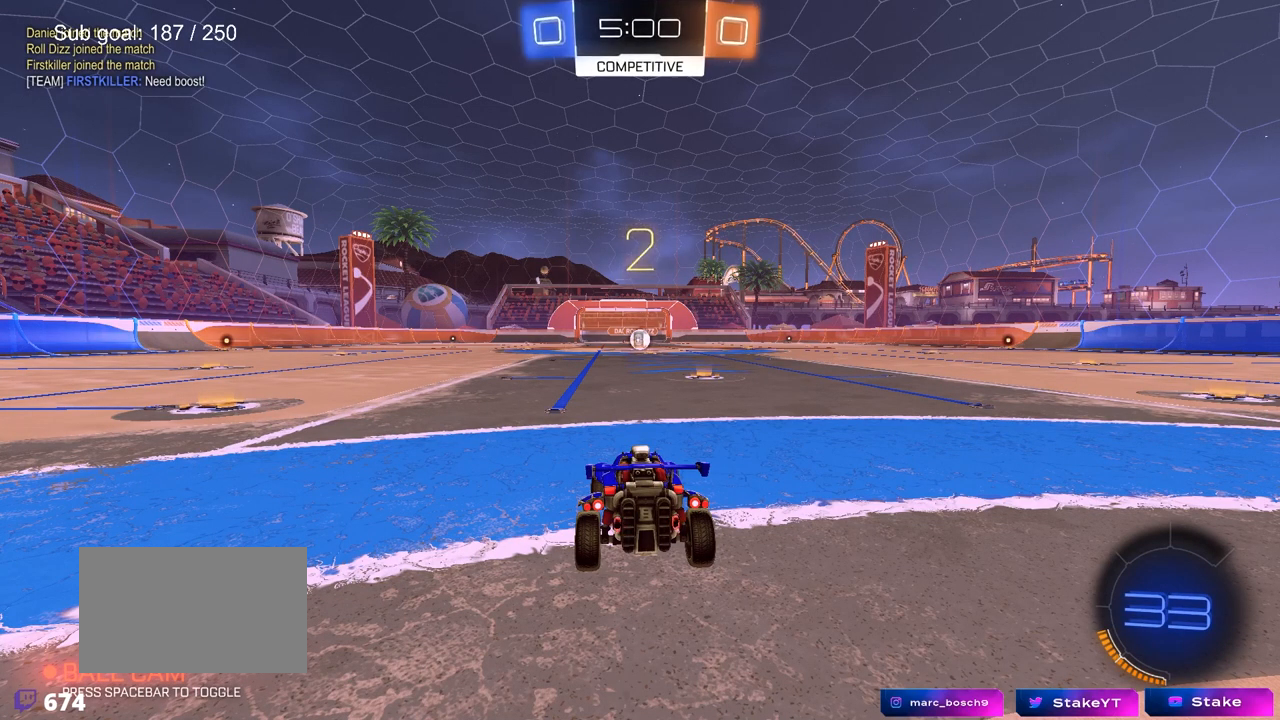
{"keys": [], "mouse": ["wheel"], "mouse_move": "still", "events": [[483, "mouse_wheel", "down"]]}
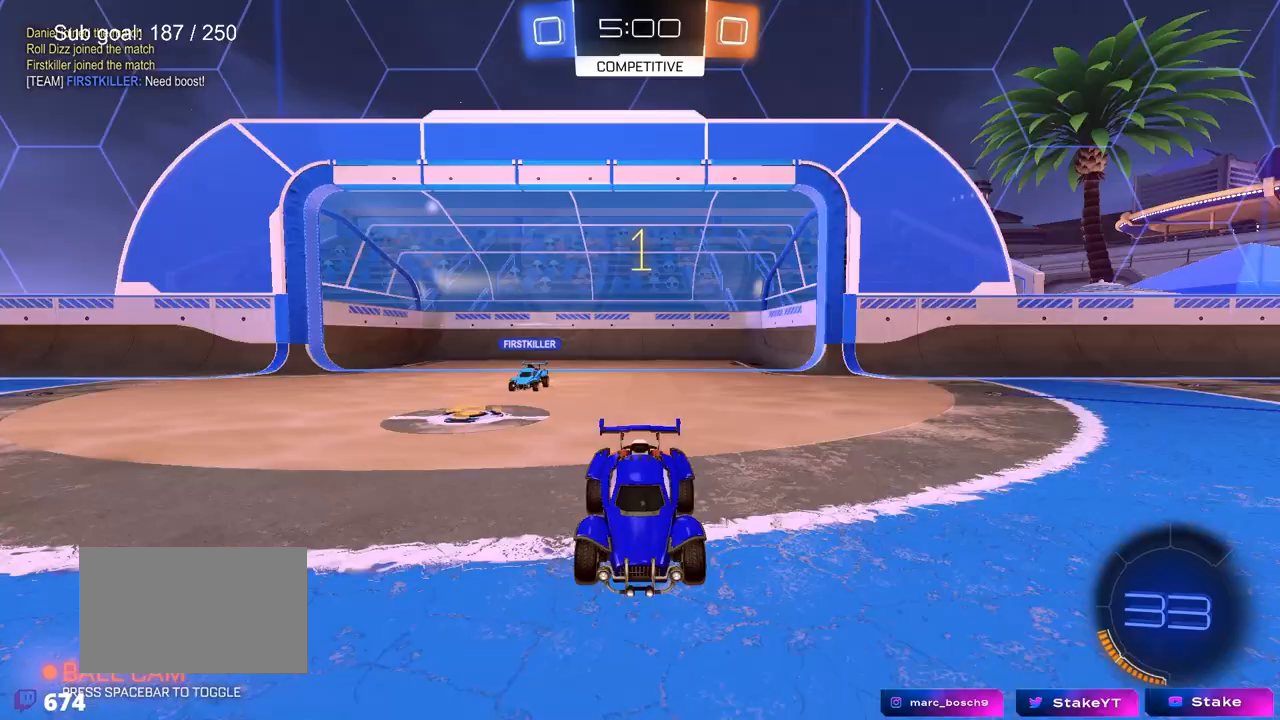
{"keys": ["w"], "mouse": ["left"], "mouse_move": "still", "events": [[67, "w", "down"], [267, "mouse_wheel", "up"], [500, "mouse_left", "down"]]}
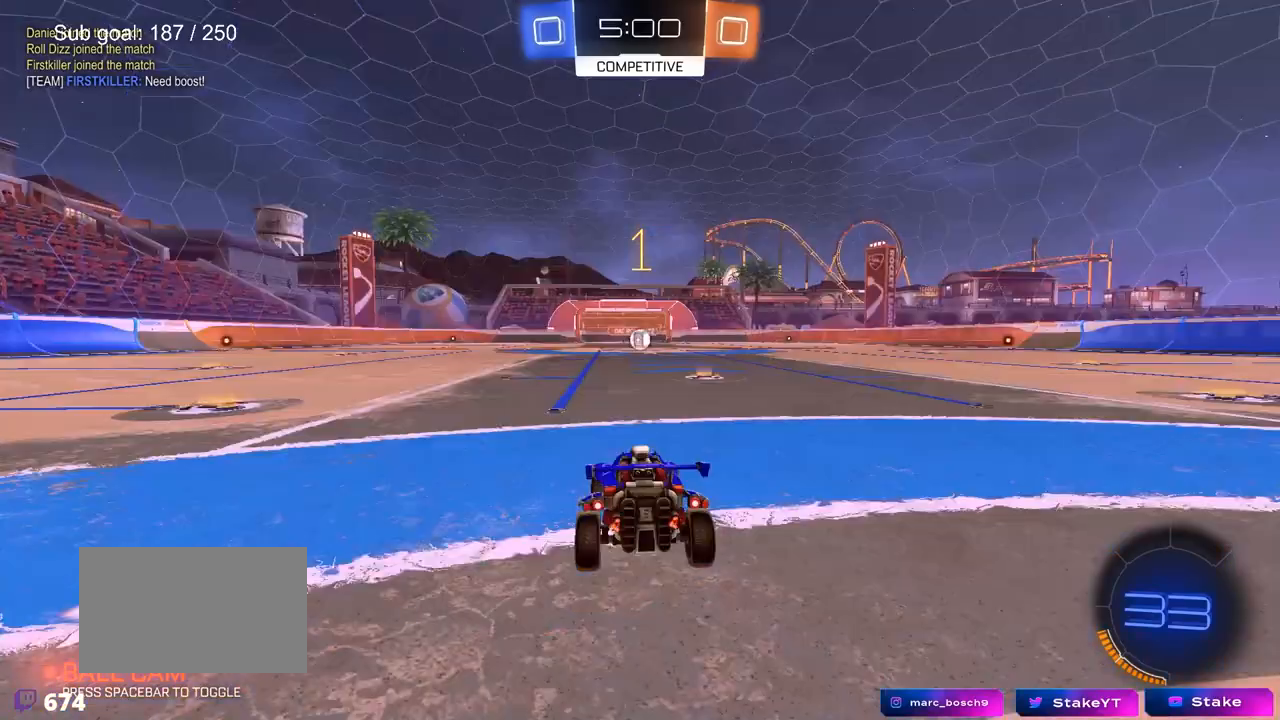
{"keys": ["w"], "mouse": ["left"], "mouse_move": "still", "events": [[133, "d", "down"], [317, "d", "up"]]}
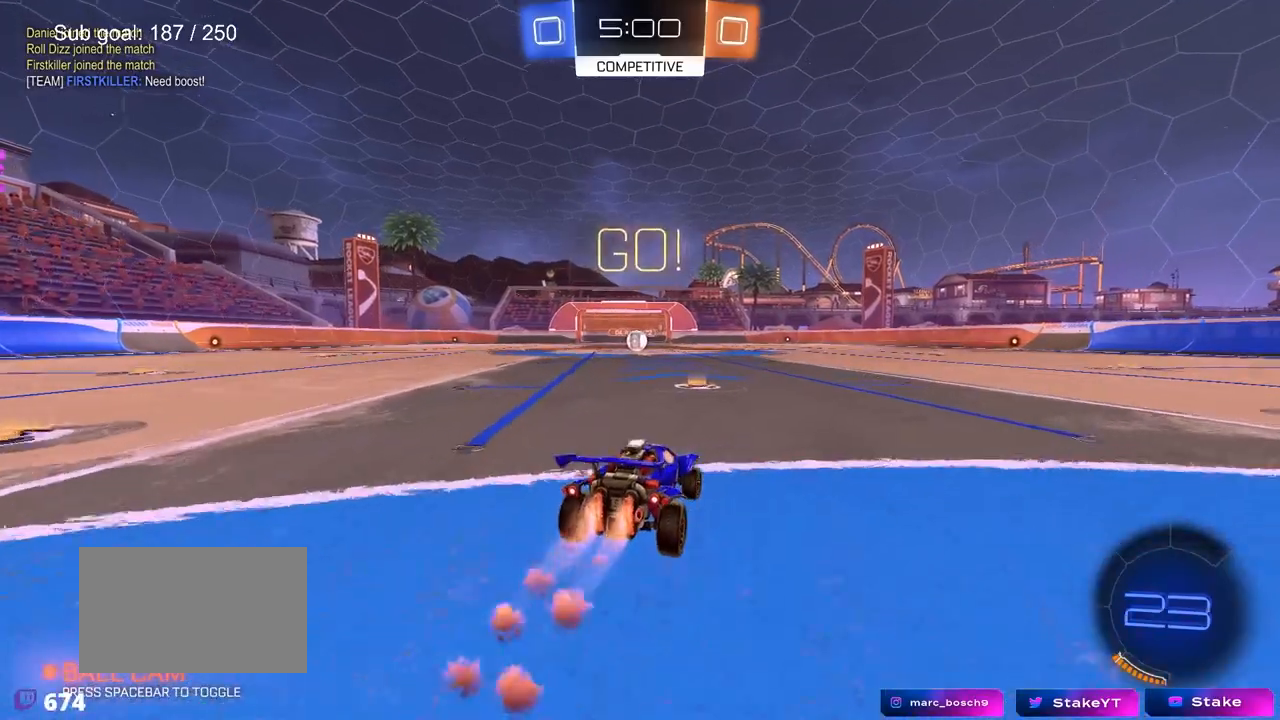
{"keys": ["a", "s", "shift"], "mouse": ["wheel"], "mouse_move": "still", "events": [[100, "mouse_right", "down"], [200, "a", "down"], [200, "mouse_right", "up"], [200, "shift", "down"], [233, "mouse_right", "down"], [333, "s", "down"], [333, "w", "up"], [383, "mouse_left", "up"], [383, "mouse_right", "up"], [433, "mouse_wheel", "down"]]}
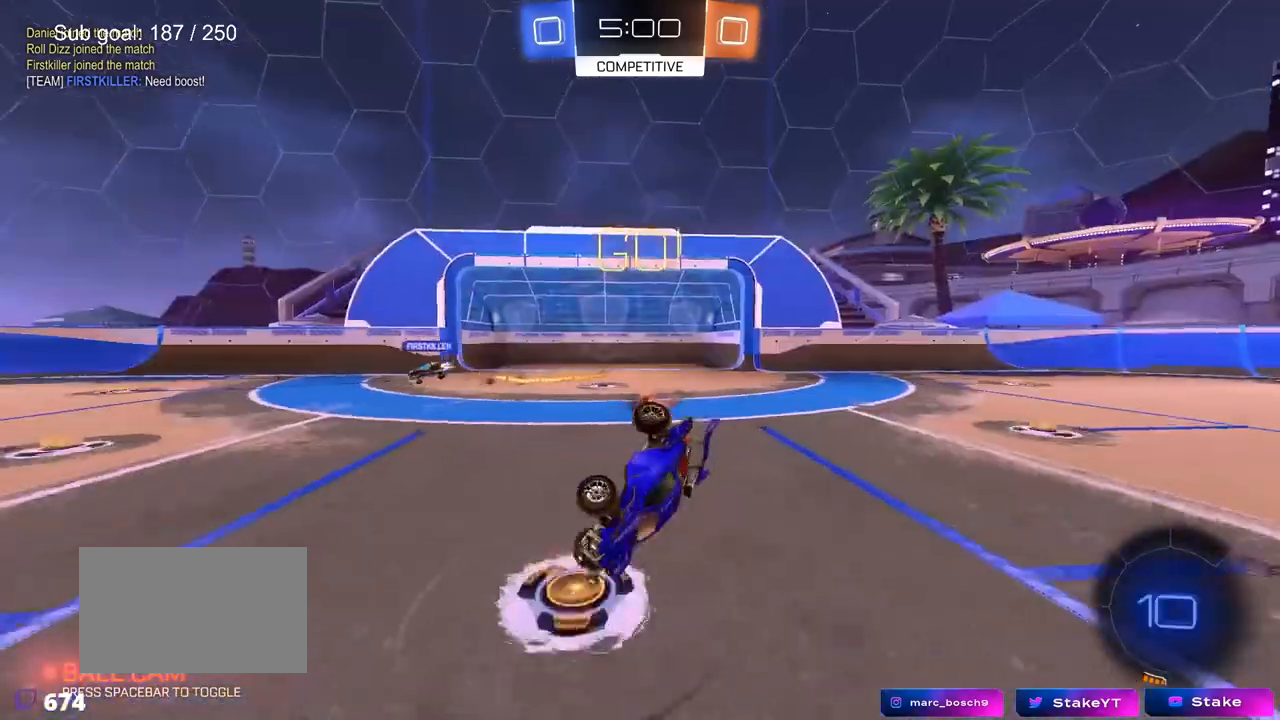
{"keys": ["a", "shift"], "mouse": [], "mouse_move": "still", "events": [[217, "mouse_wheel", "up"], [217, "s", "up"], [317, "mouse_left", "down"], [317, "s", "down"], [450, "mouse_left", "up"], [500, "s", "up"]]}
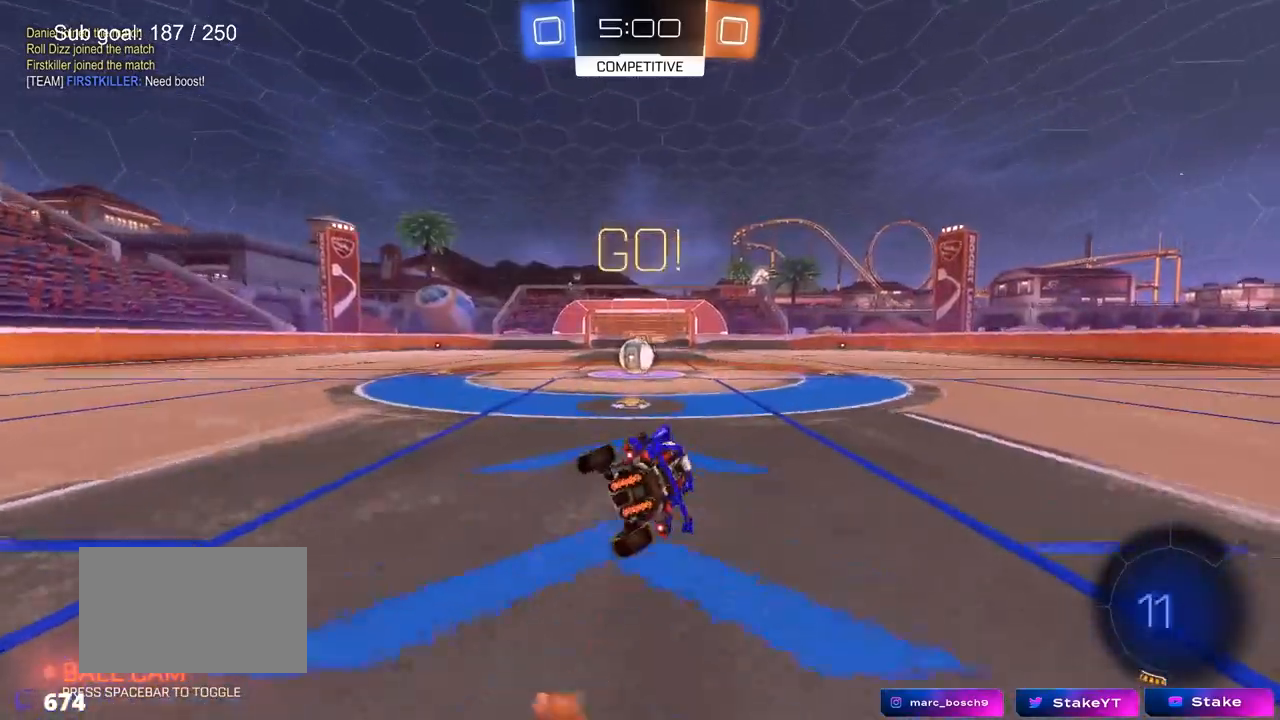
{"keys": ["a", "w"], "mouse": ["left"], "mouse_move": "down-left", "events": [[33, "shift", "up"], [83, "mouse_left", "down"], [183, "a", "up"], [233, "a", "down"], [333, "w", "down"]]}
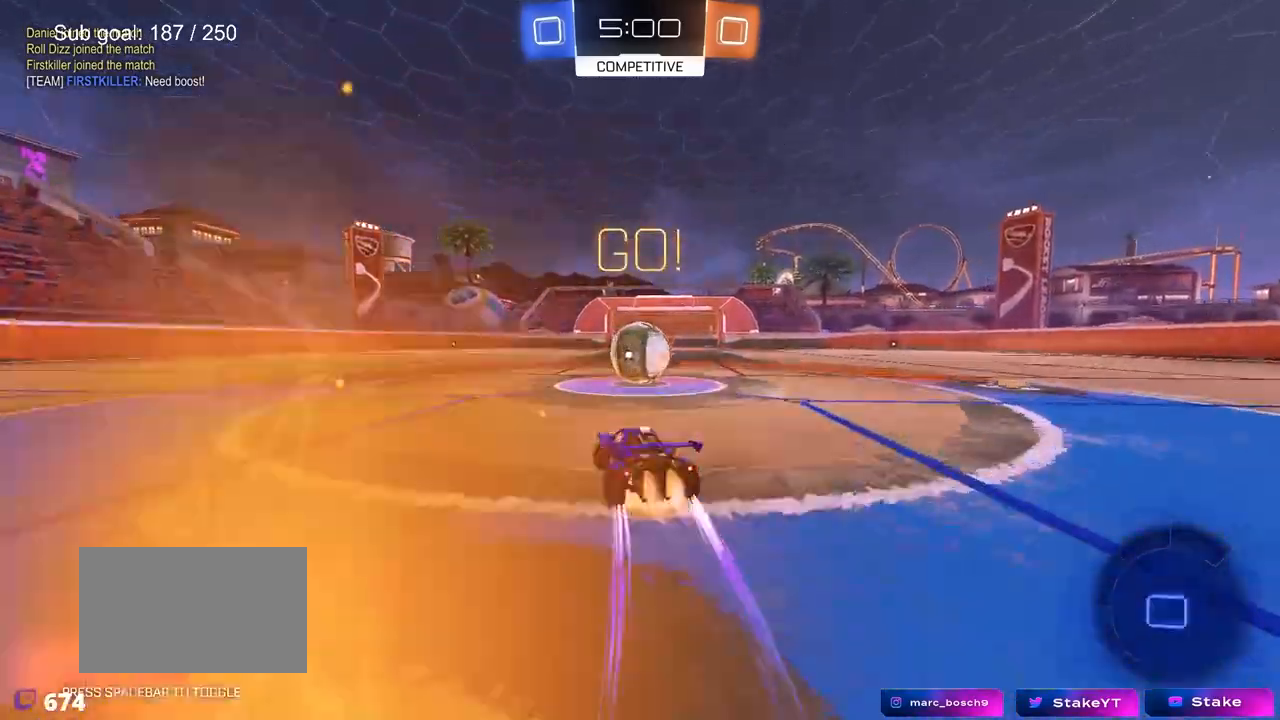
{"keys": ["d", "shift"], "mouse": [], "mouse_move": "still", "events": [[17, "mouse_right", "down"], [150, "a", "up"], [150, "d", "down"], [150, "mouse_right", "up"], [150, "w", "up"], [200, "mouse_right", "down"], [200, "shift", "down"], [300, "mouse_left", "up"], [333, "mouse_right", "up"]]}
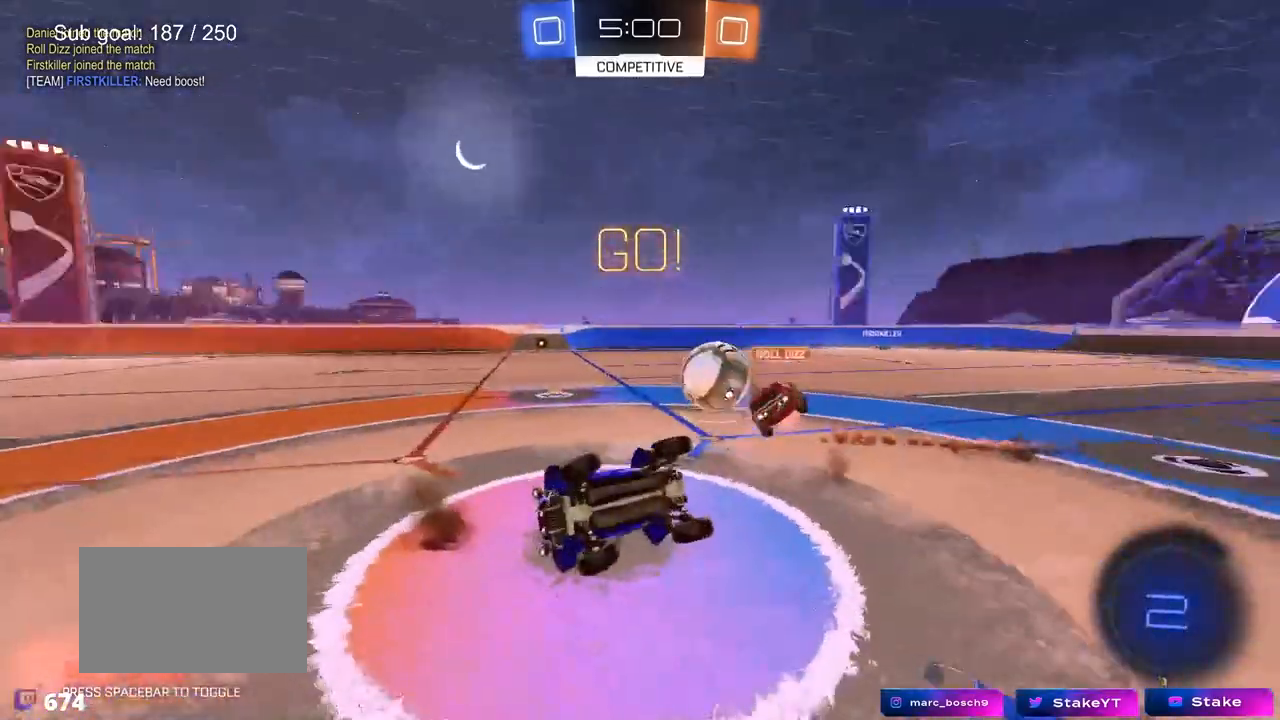
{"keys": [], "mouse": [], "mouse_move": "still", "events": [[450, "shift", "up"], [500, "d", "up"]]}
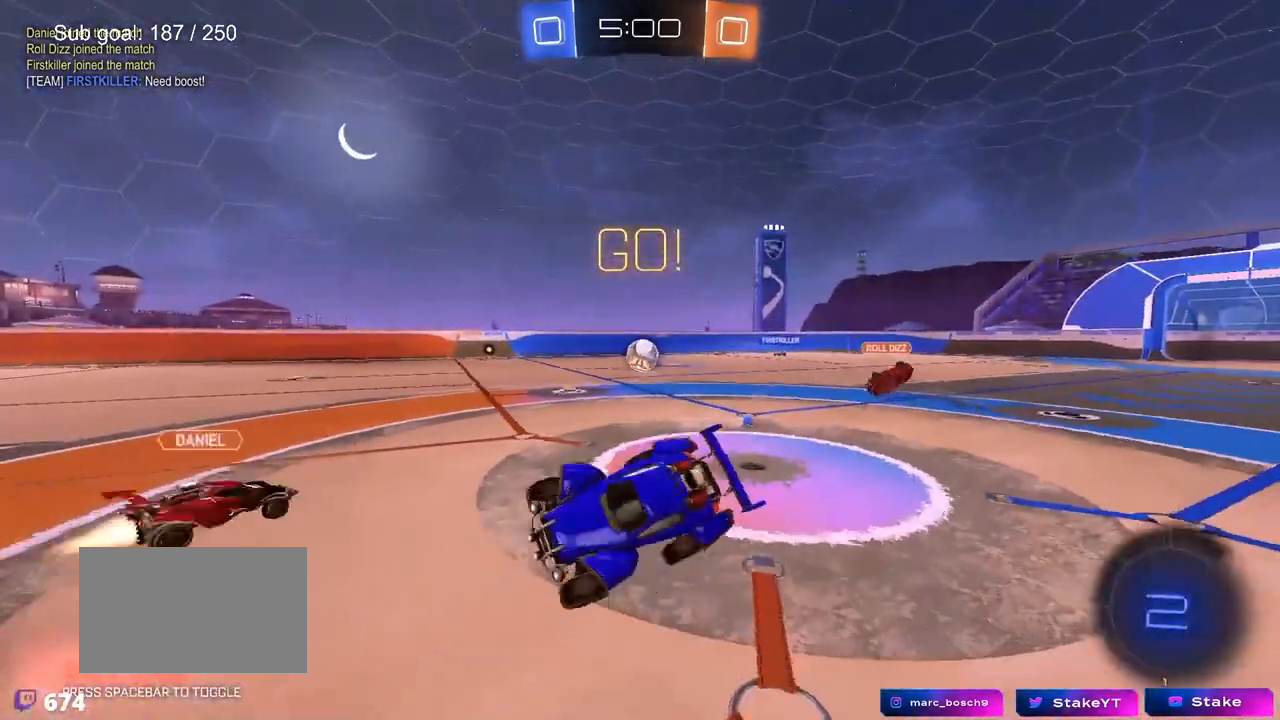
{"keys": ["a", "w"], "mouse": [], "mouse_move": "still", "events": [[33, "a", "down"], [183, "a", "up"], [317, "a", "down"], [317, "w", "down"]]}
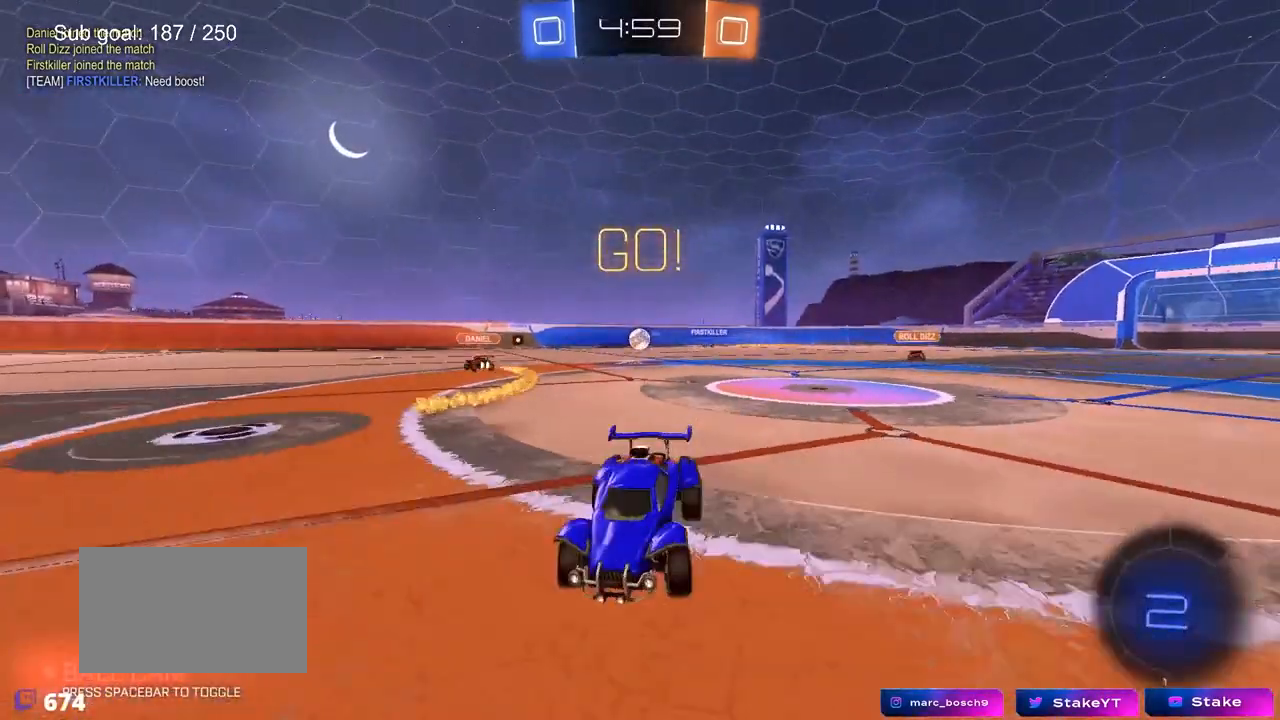
{"keys": ["w"], "mouse": ["left", "right"], "mouse_move": "still", "events": [[283, "a", "up"], [350, "mouse_left", "down"], [433, "mouse_right", "down"]]}
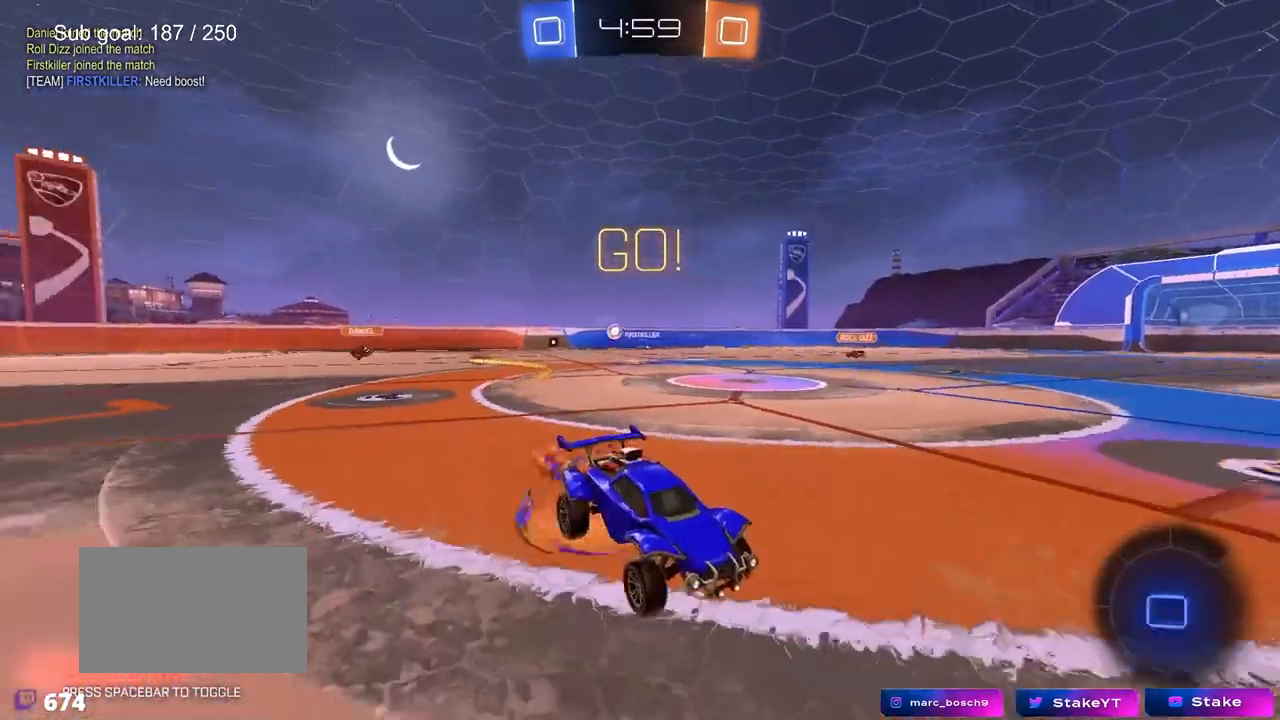
{"keys": ["space"], "mouse": [], "mouse_move": "still", "events": [[33, "mouse_right", "up"], [67, "mouse_right", "down"], [167, "mouse_left", "up"], [217, "mouse_right", "up"], [450, "w", "up"], [500, "space", "down"]]}
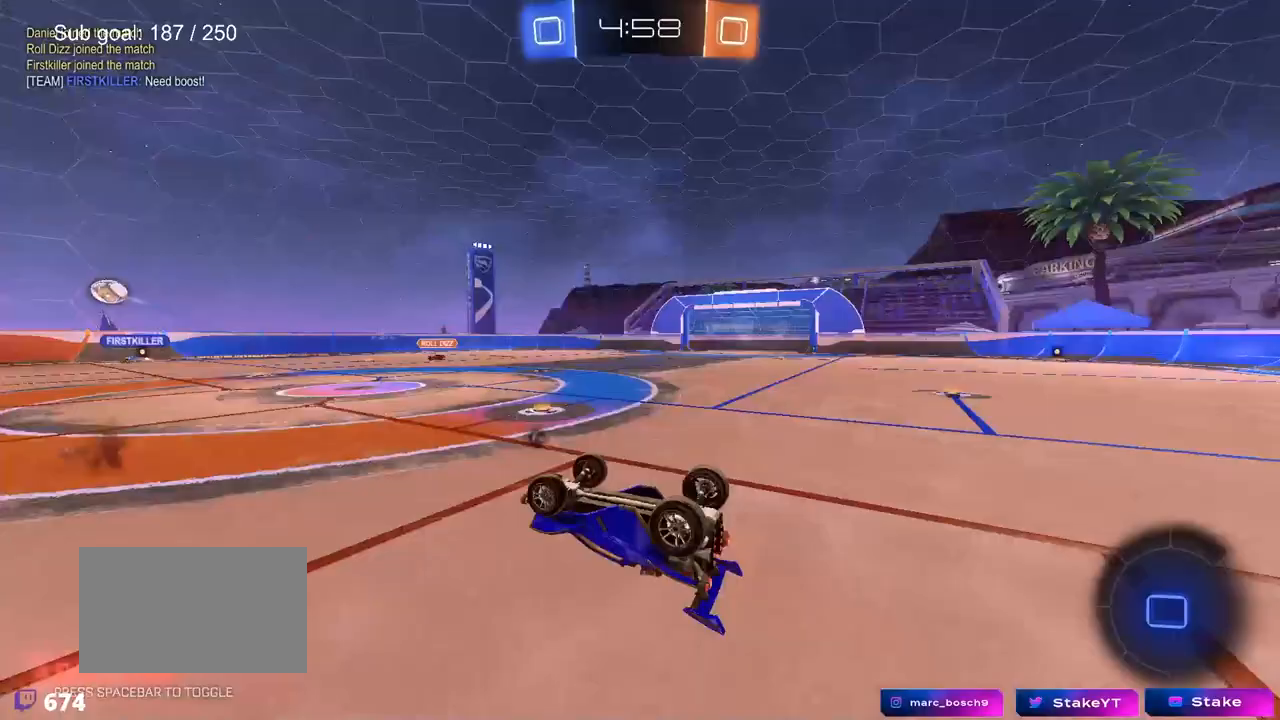
{"keys": ["a"], "mouse": [], "mouse_move": "still", "events": [[183, "space", "up"], [417, "a", "down"]]}
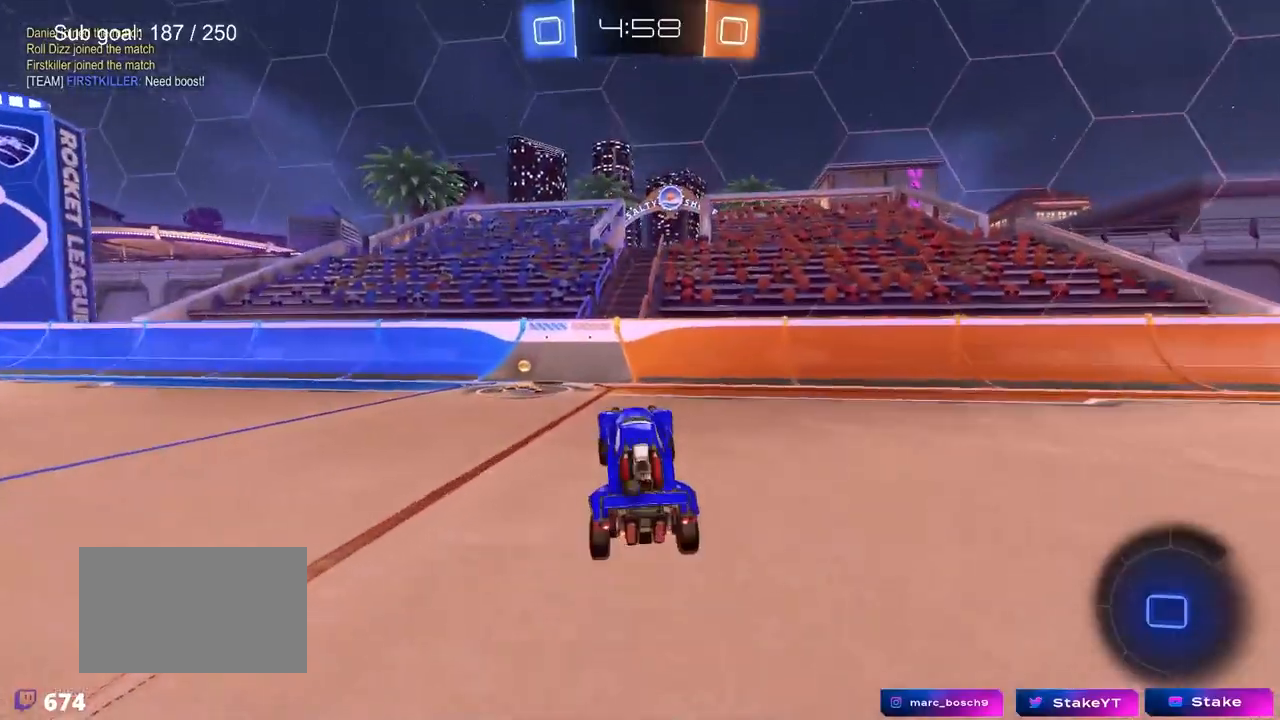
{"keys": ["a", "shift", "w"], "mouse": [], "mouse_move": "still", "events": [[100, "a", "up"], [200, "space", "down"], [233, "w", "down"], [333, "a", "down"], [333, "shift", "down"], [333, "space", "up"]]}
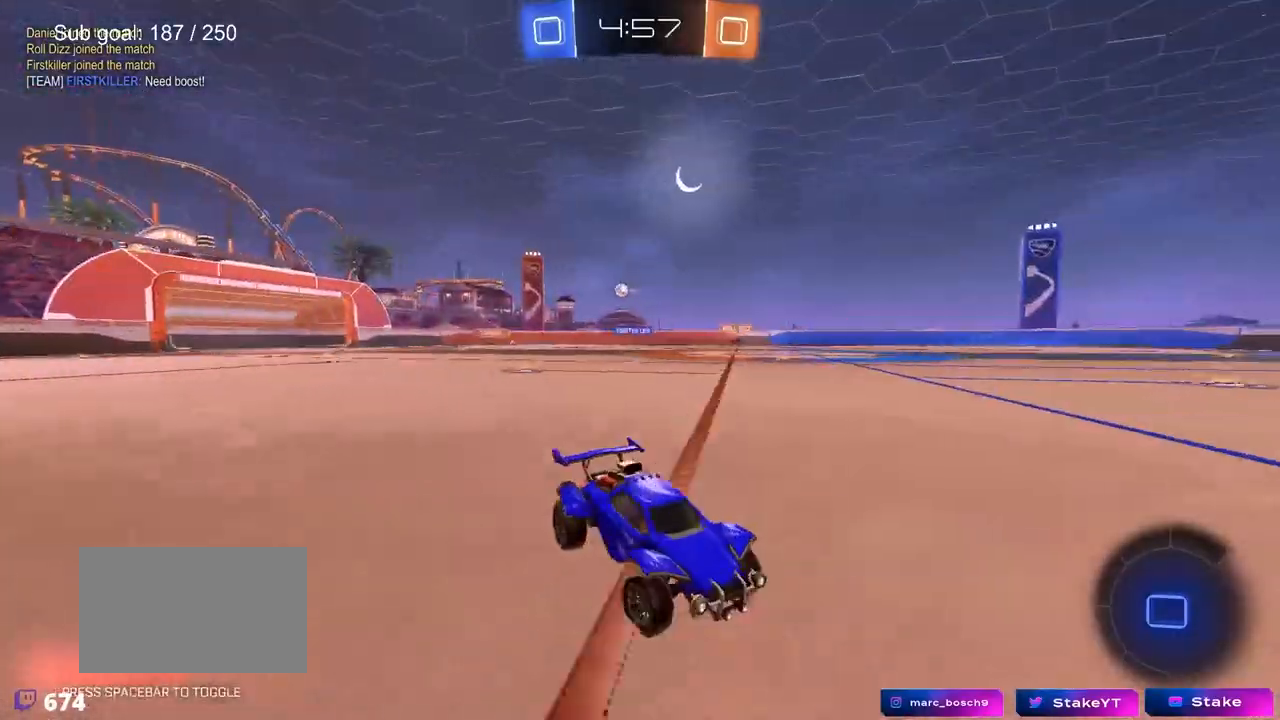
{"keys": ["a", "w"], "mouse": [], "mouse_move": "still", "events": [[17, "shift", "up"]]}
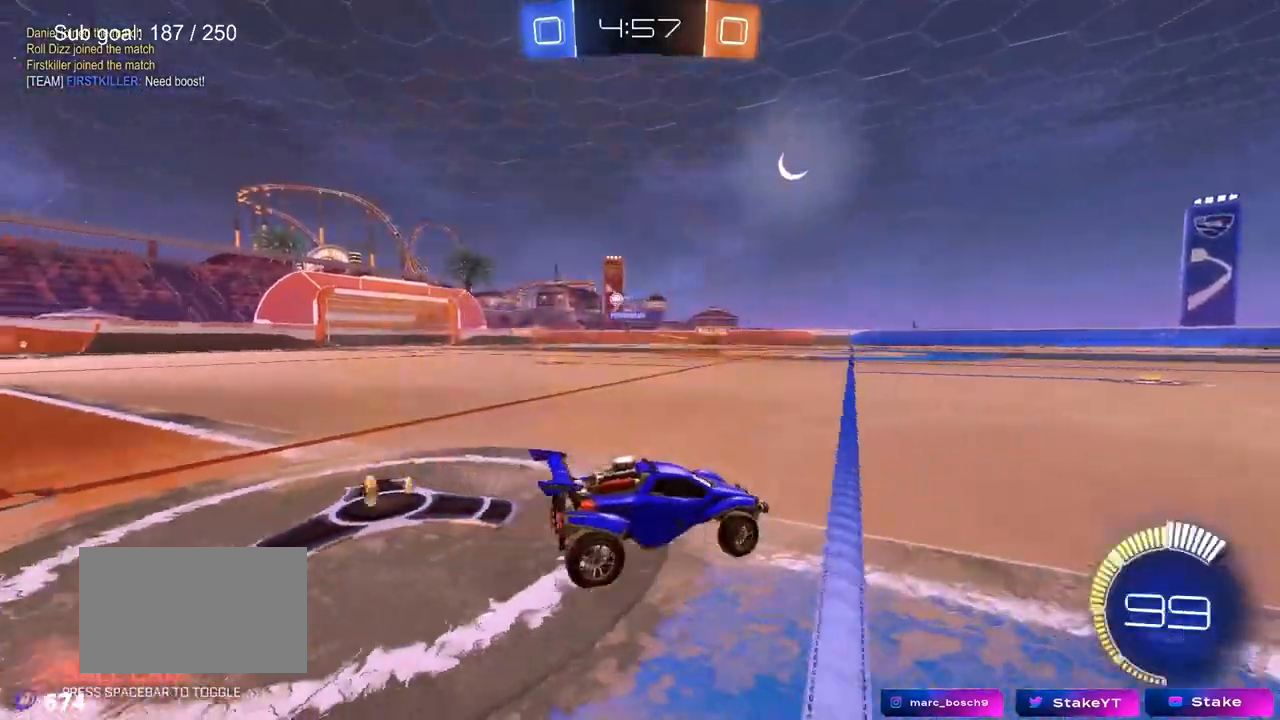
{"keys": ["a", "w"], "mouse": [], "mouse_move": "still", "events": [[83, "mouse_left", "down"], [367, "mouse_left", "up"]]}